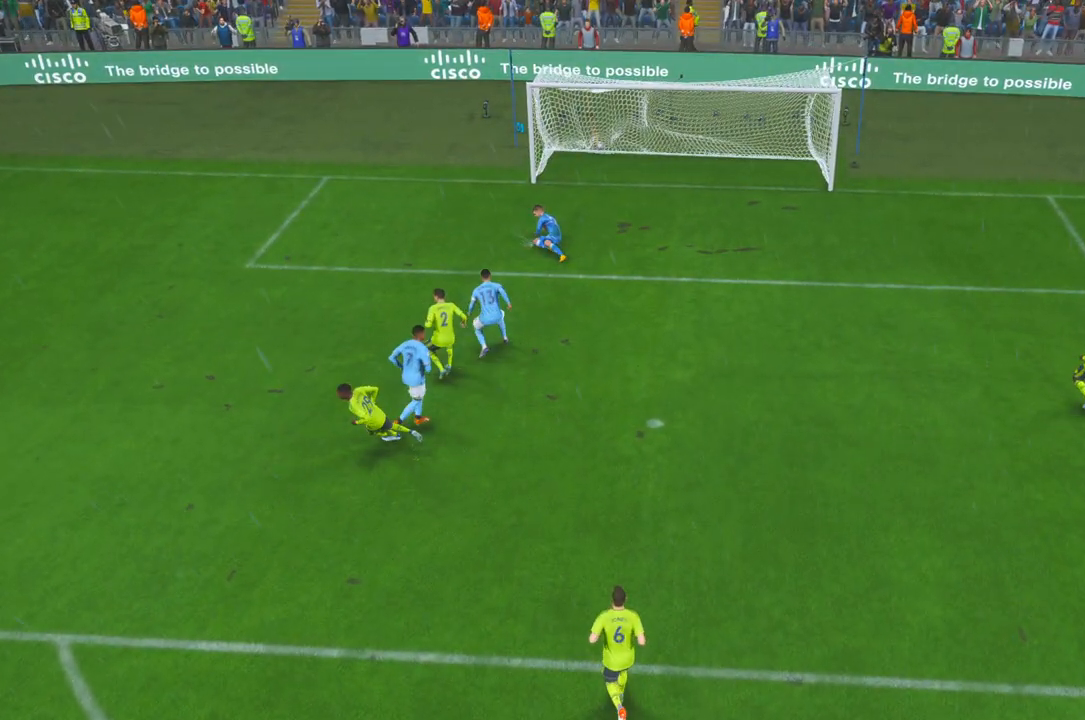
Gameplay with a controller (Xbox layout); each line is a JSON object with the inputs held at the frame after it. "events" lists button and stick changes between this image and that frame as [ms after this image, input, new state], when the widget could be followed in between. Not read: L3 R3.
{"buttons": [], "left_stick": "center", "right_stick": "center", "events": [[33, "A", "up"]]}
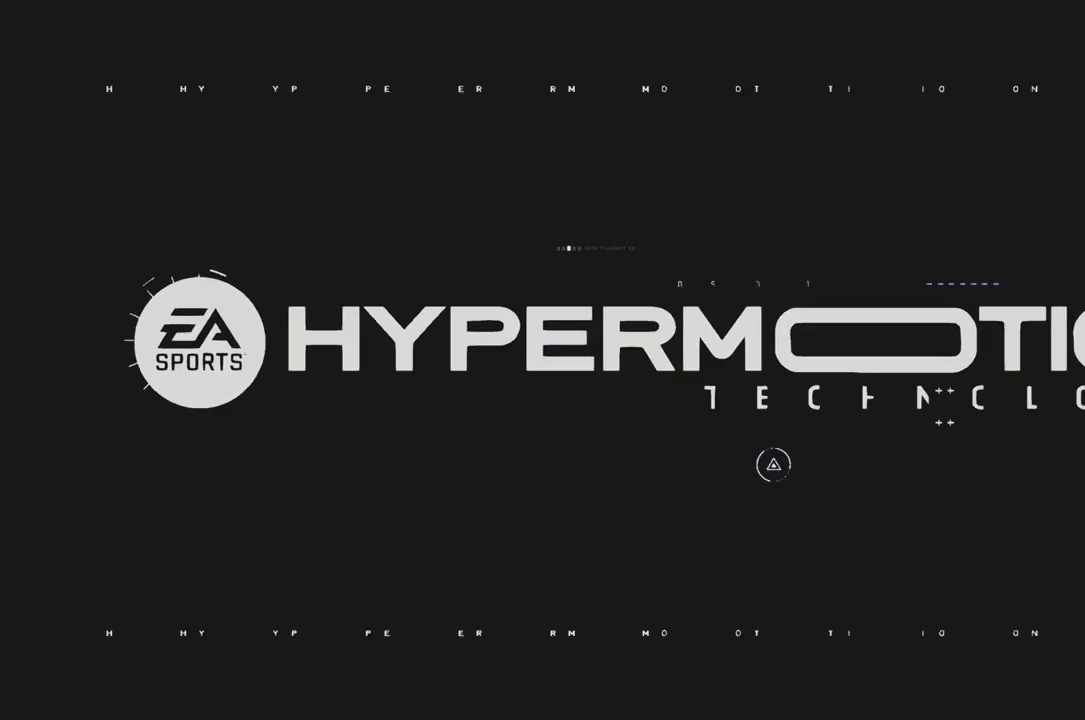
{"buttons": ["B"], "left_stick": "center", "right_stick": "center", "events": [[433, "B", "down"]]}
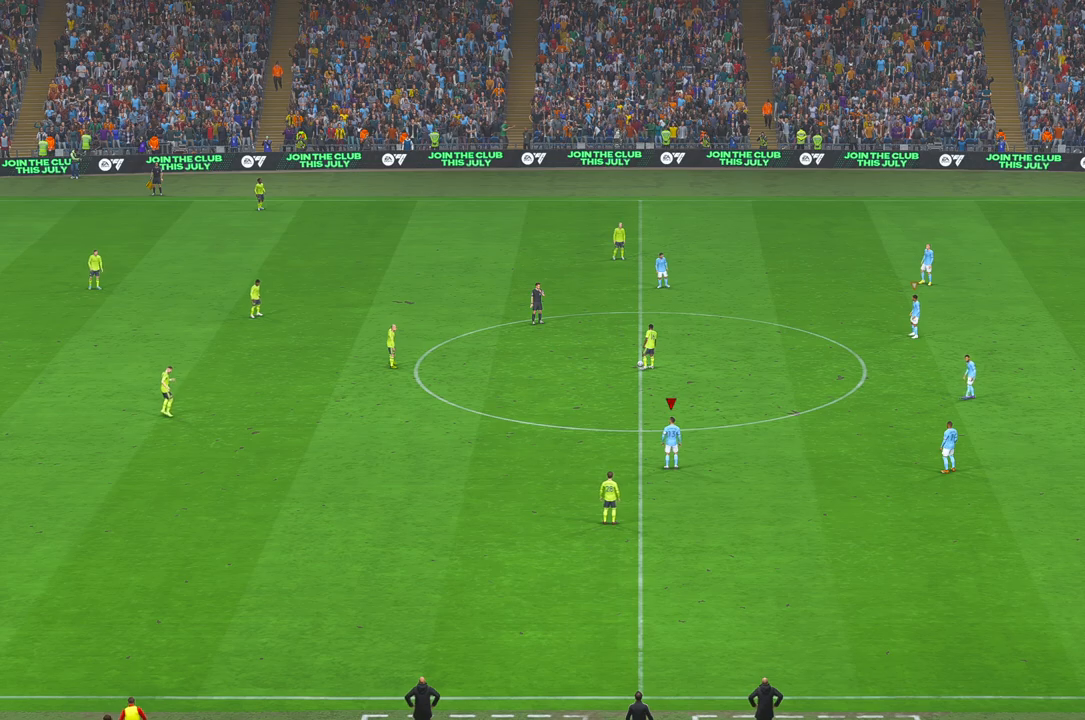
{"buttons": ["B"], "left_stick": "center", "right_stick": "center", "events": []}
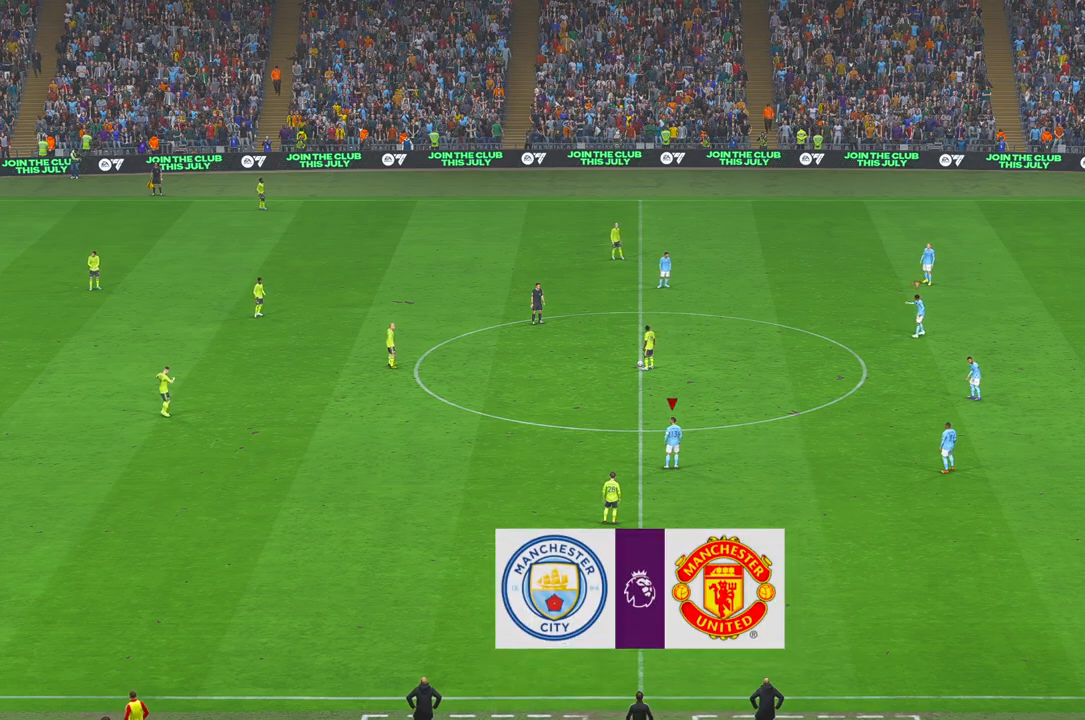
{"buttons": ["B", "R2"], "left_stick": "center", "right_stick": "center", "events": [[217, "R2", "down"]]}
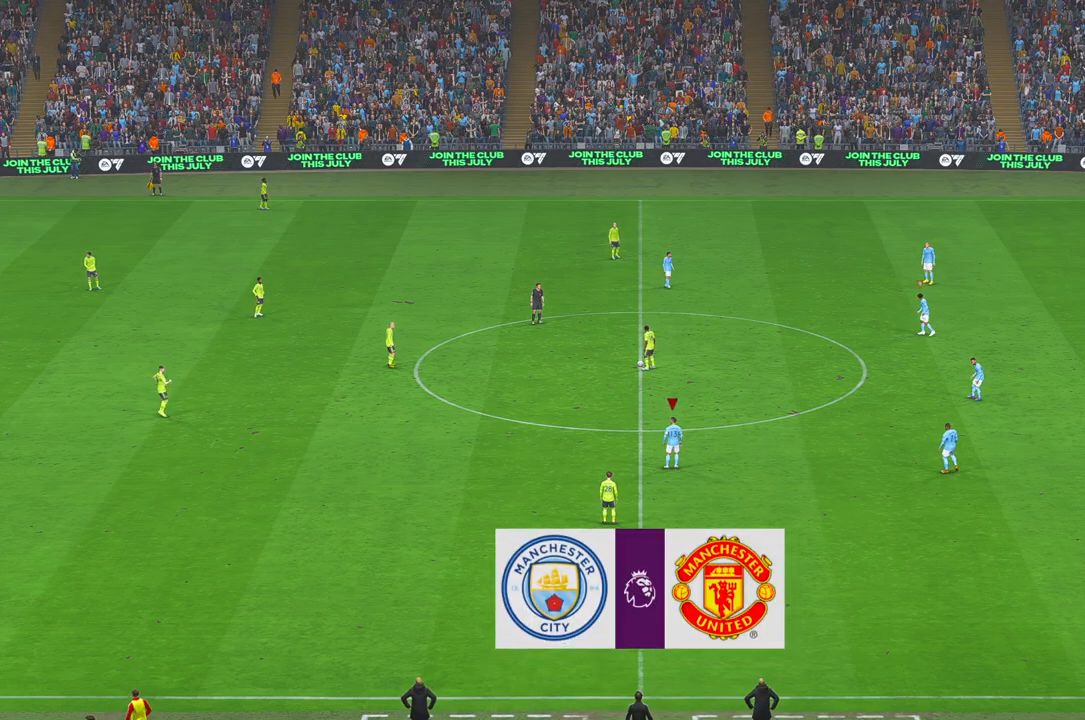
{"buttons": ["R2"], "left_stick": "up", "right_stick": "center", "events": [[67, "B", "up"], [500, "left_stick", "up"]]}
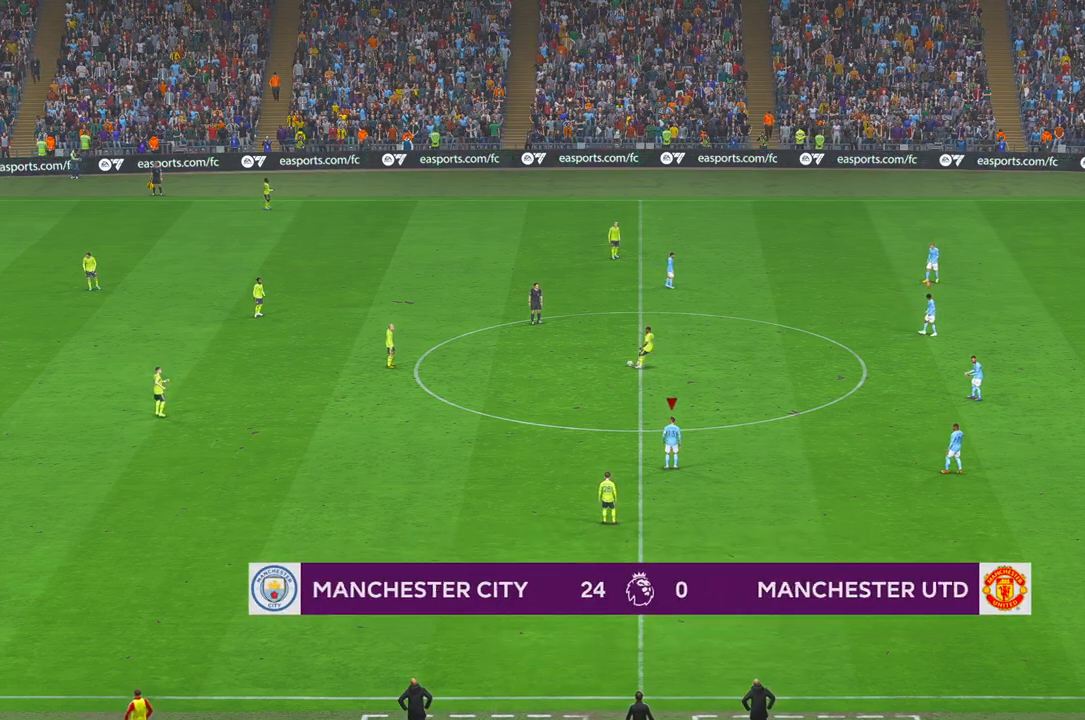
{"buttons": ["R2"], "left_stick": "up-left", "right_stick": "center", "events": [[100, "left_stick", "up-left"]]}
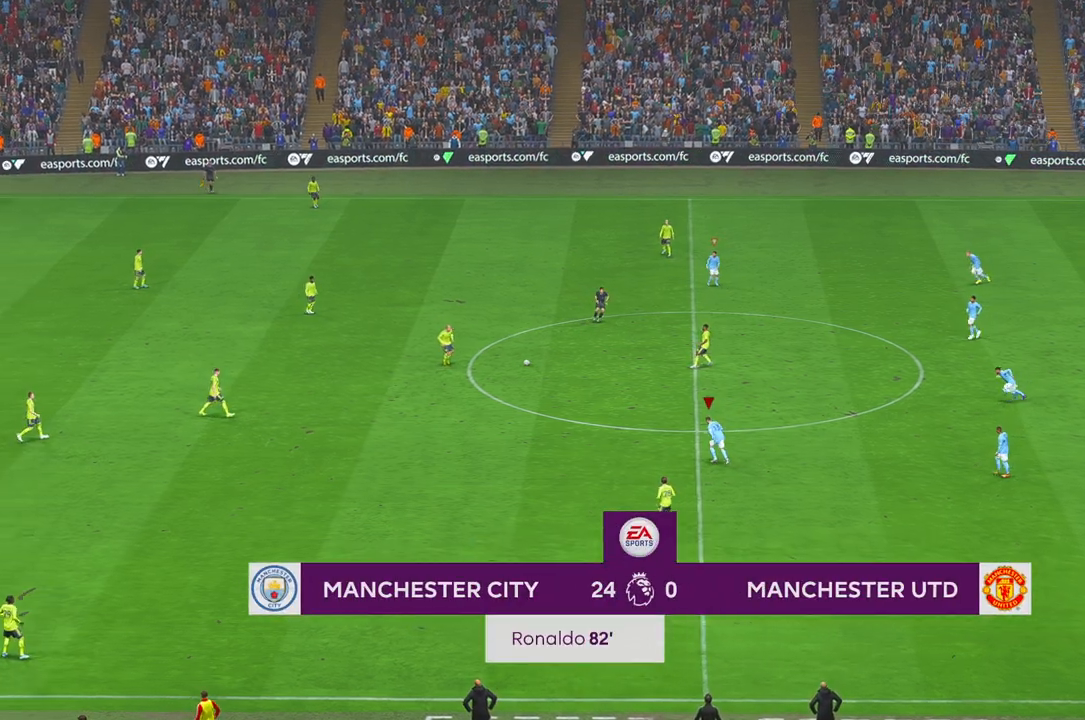
{"buttons": ["R2"], "left_stick": "left", "right_stick": "center", "events": [[17, "left_stick", "up"], [333, "left_stick", "up-left"], [500, "left_stick", "left"]]}
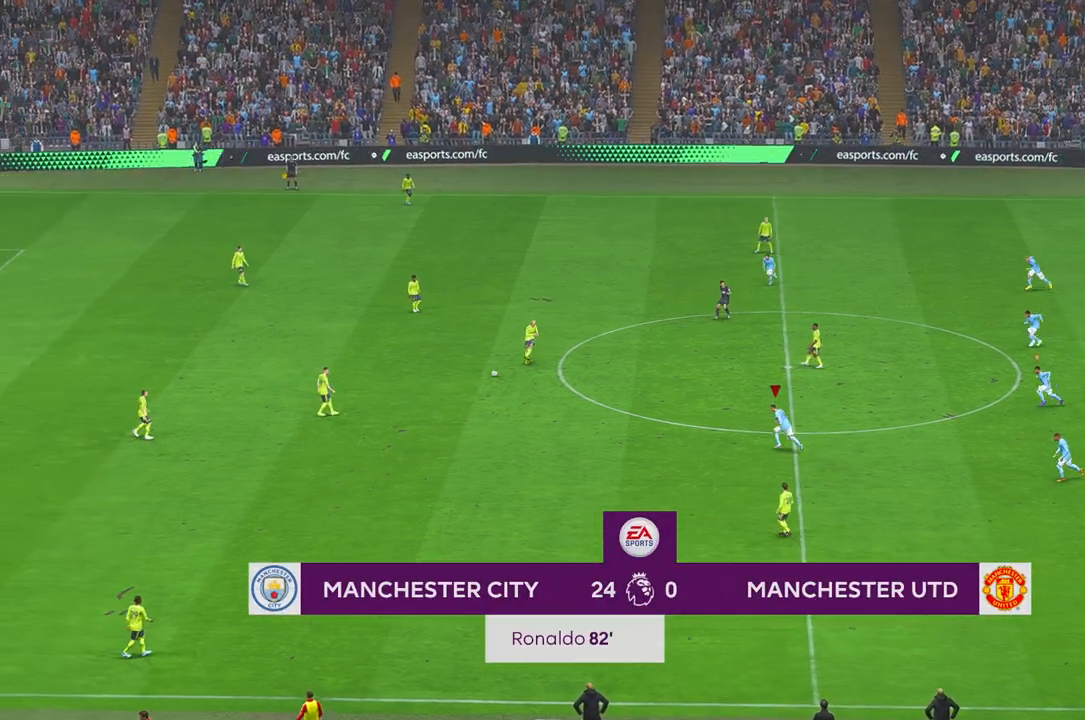
{"buttons": ["R2"], "left_stick": "left", "right_stick": "center", "events": []}
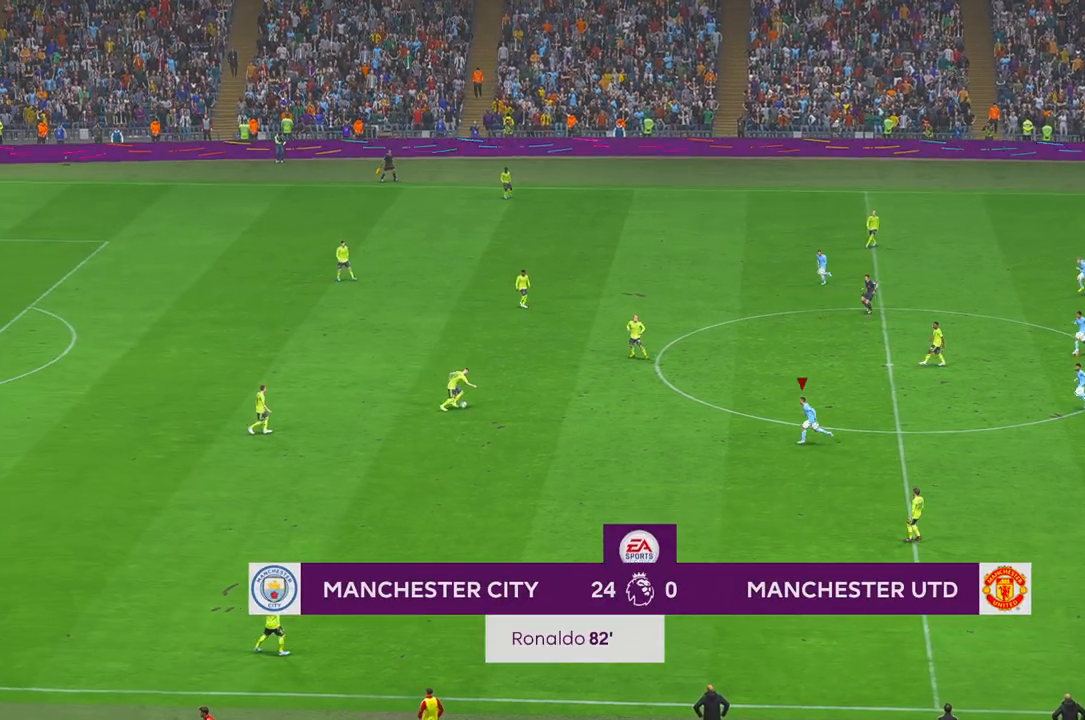
{"buttons": ["R2"], "left_stick": "center", "right_stick": "center", "events": [[150, "left_stick", "up-left"], [317, "left_stick", "center"]]}
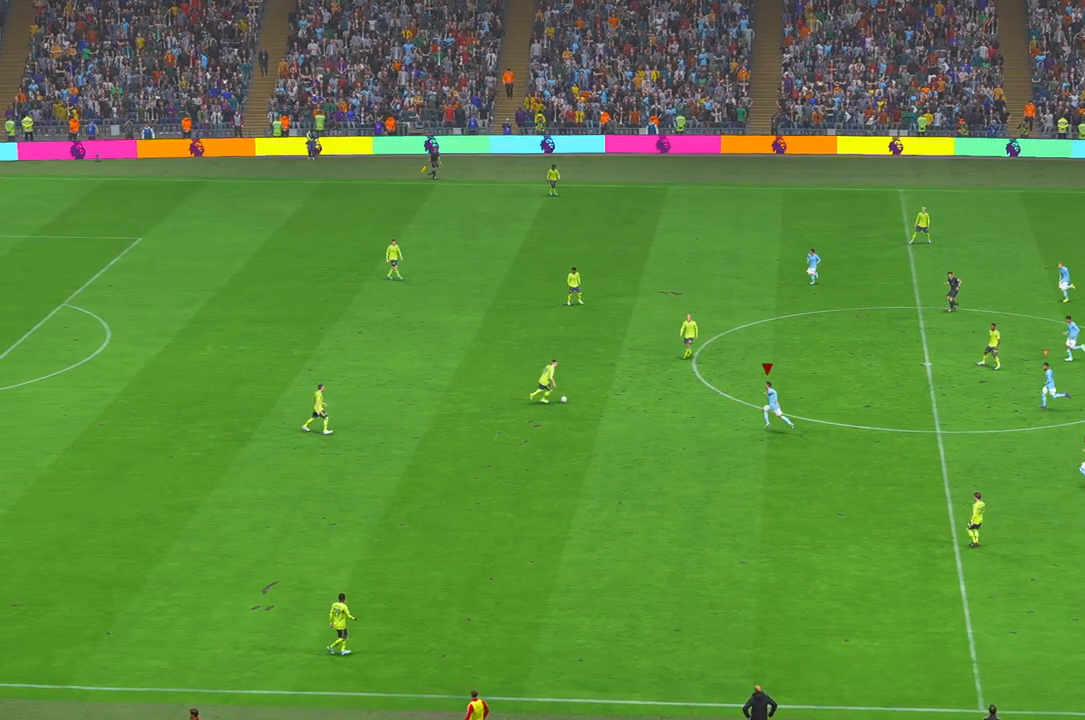
{"buttons": ["R2"], "left_stick": "up", "right_stick": "center", "events": [[217, "left_stick", "up"]]}
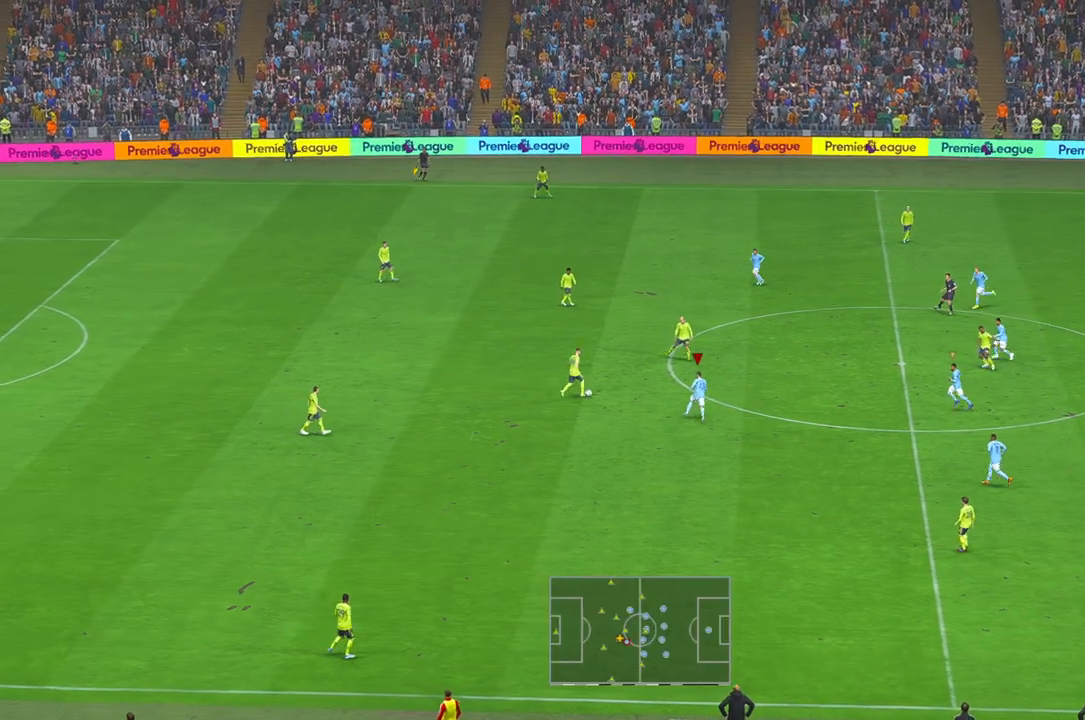
{"buttons": ["R2"], "left_stick": "up", "right_stick": "center", "events": [[100, "left_stick", "center"], [233, "left_stick", "up"]]}
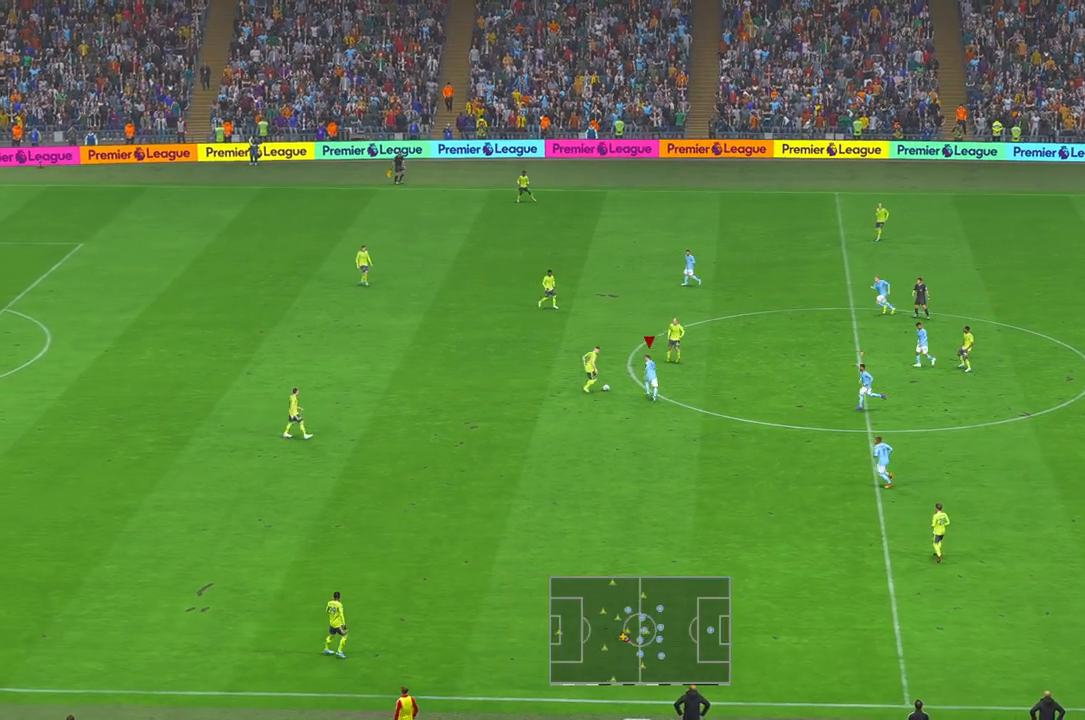
{"buttons": ["R2"], "left_stick": "up", "right_stick": "center", "events": []}
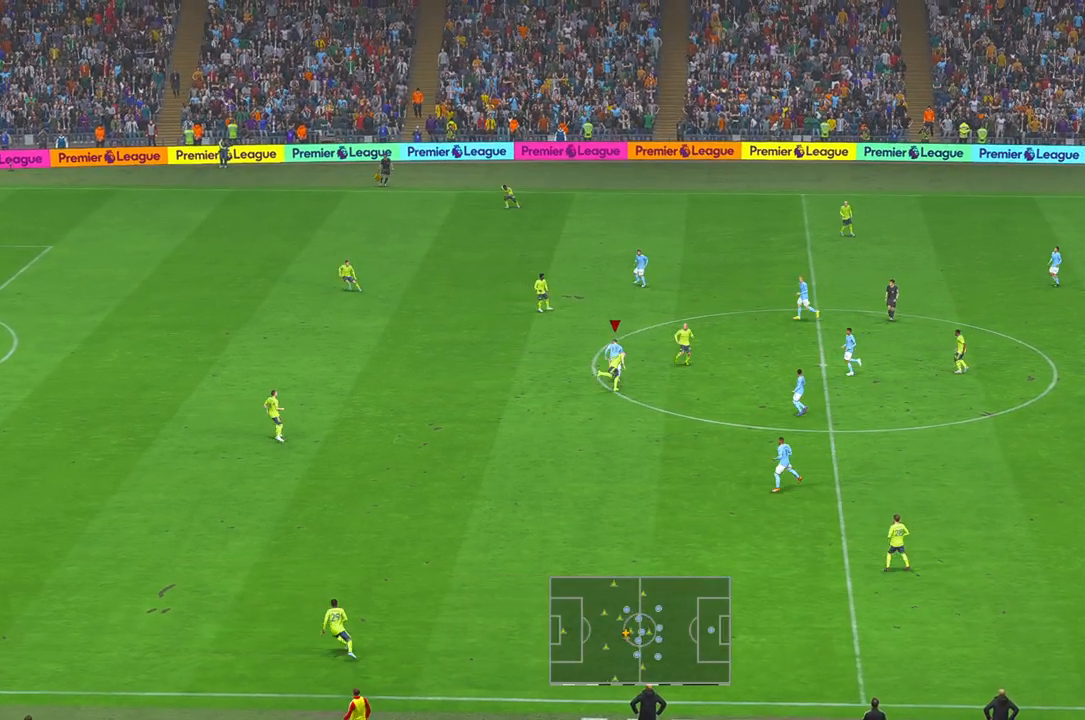
{"buttons": ["R2"], "left_stick": "left", "right_stick": "center", "events": [[250, "left_stick", "left"]]}
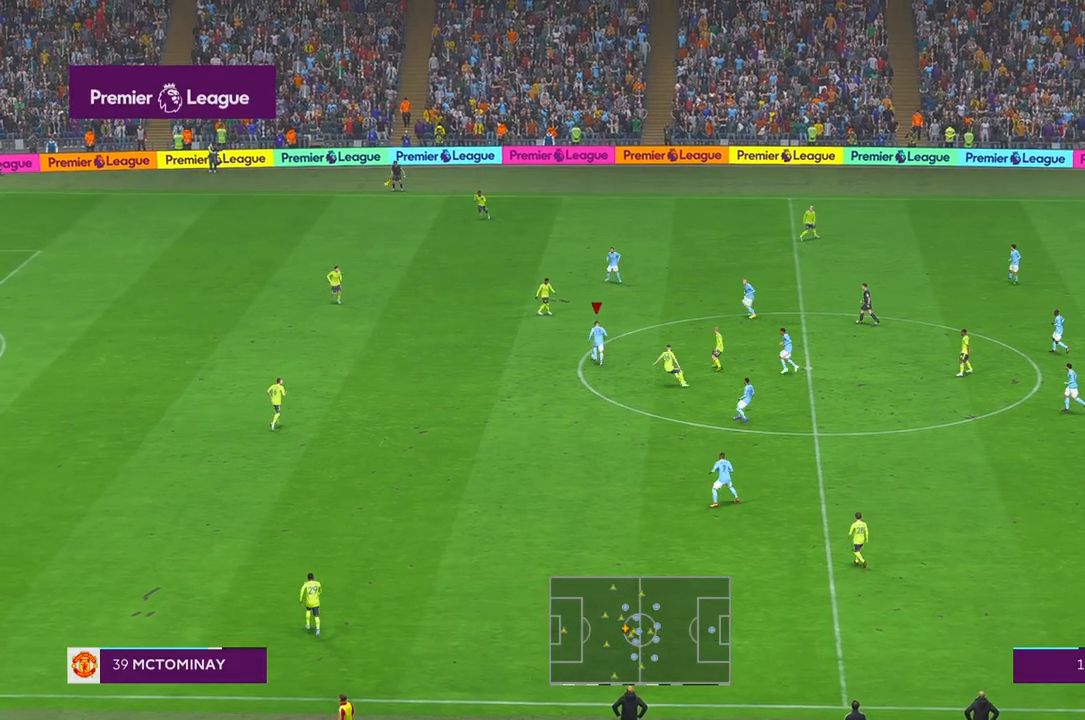
{"buttons": ["R2"], "left_stick": "down-left", "right_stick": "center", "events": [[183, "left_stick", "down-left"]]}
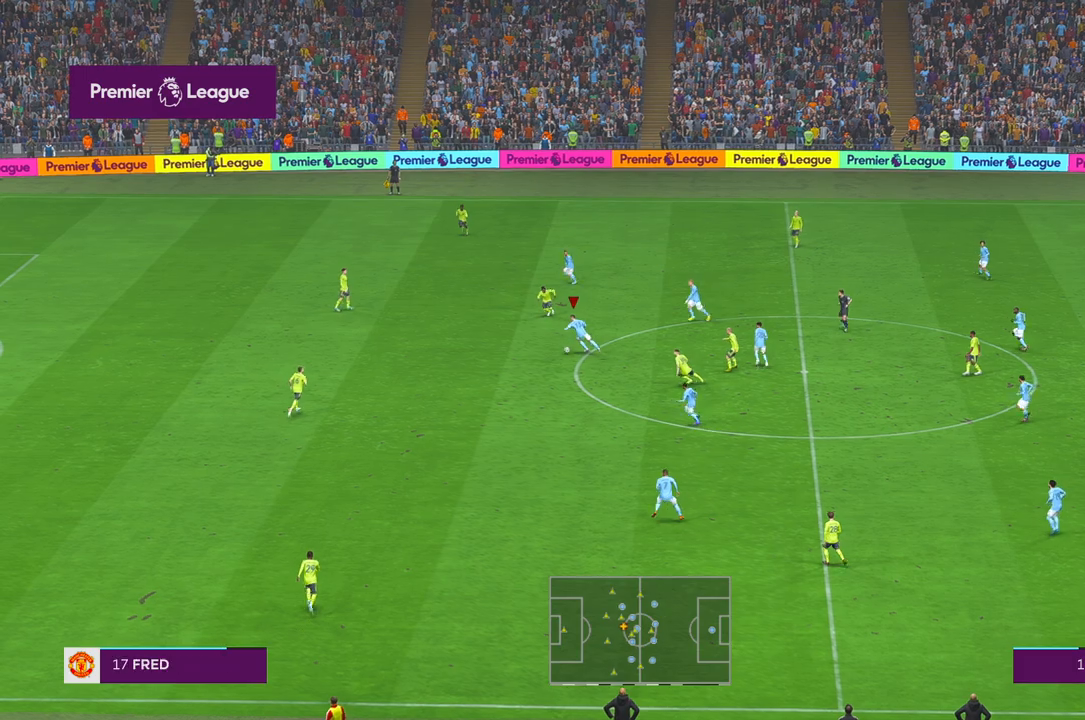
{"buttons": ["R2"], "left_stick": "down-left", "right_stick": "center", "events": []}
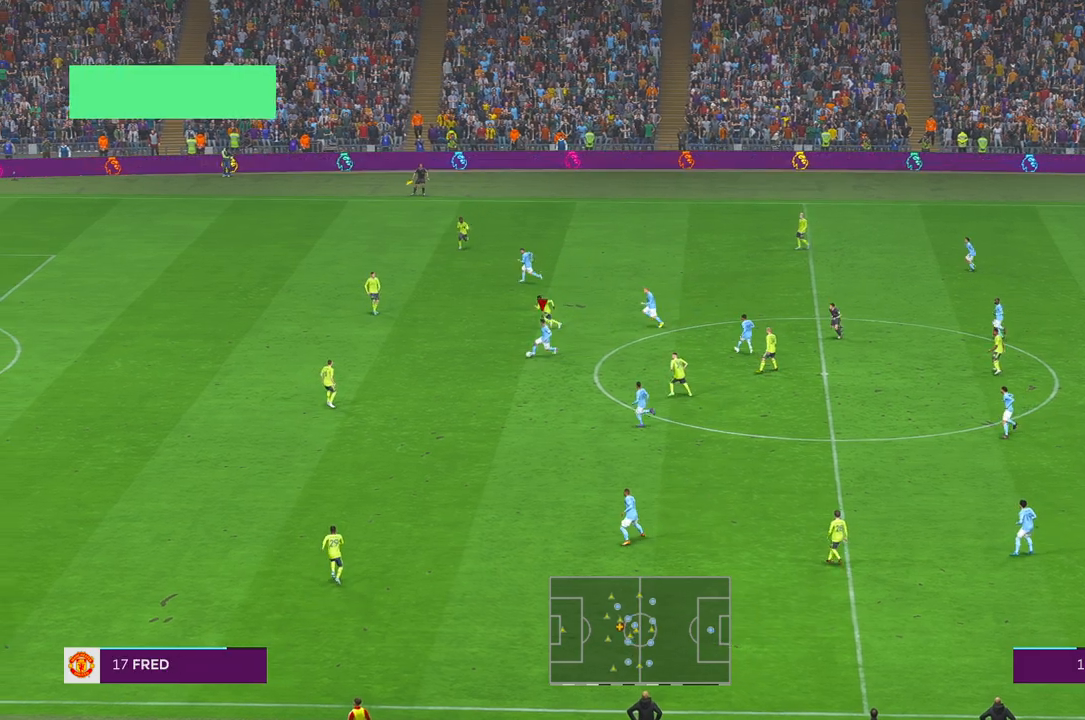
{"buttons": ["R2"], "left_stick": "down", "right_stick": "center", "events": [[17, "left_stick", "down"]]}
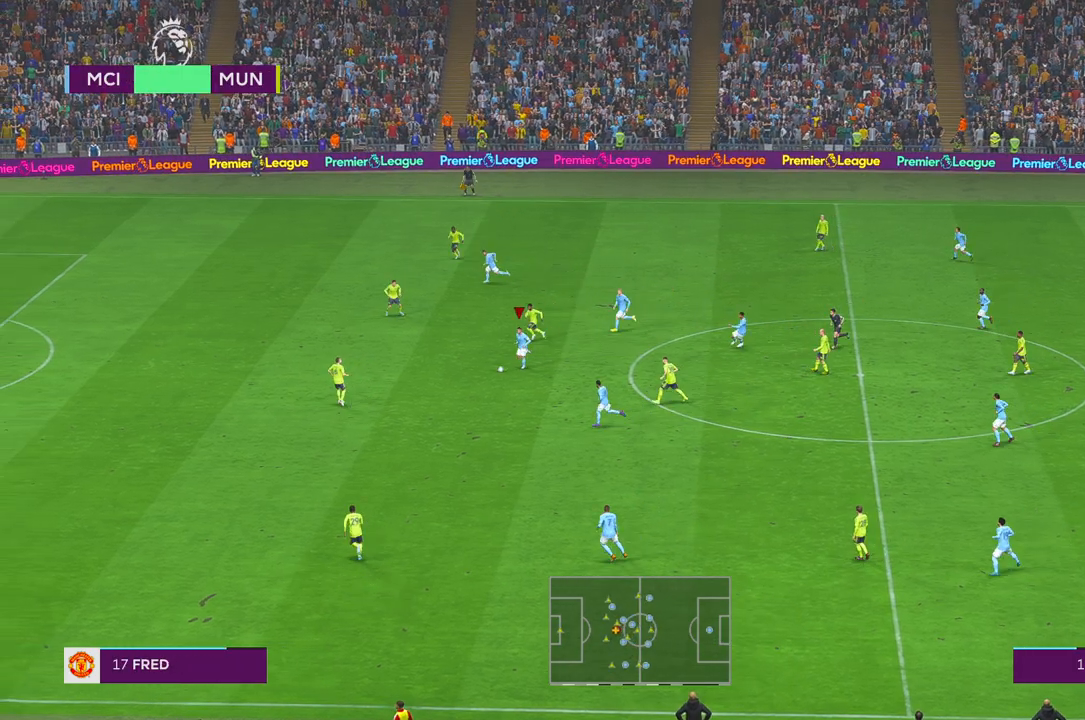
{"buttons": ["R2"], "left_stick": "down", "right_stick": "center", "events": []}
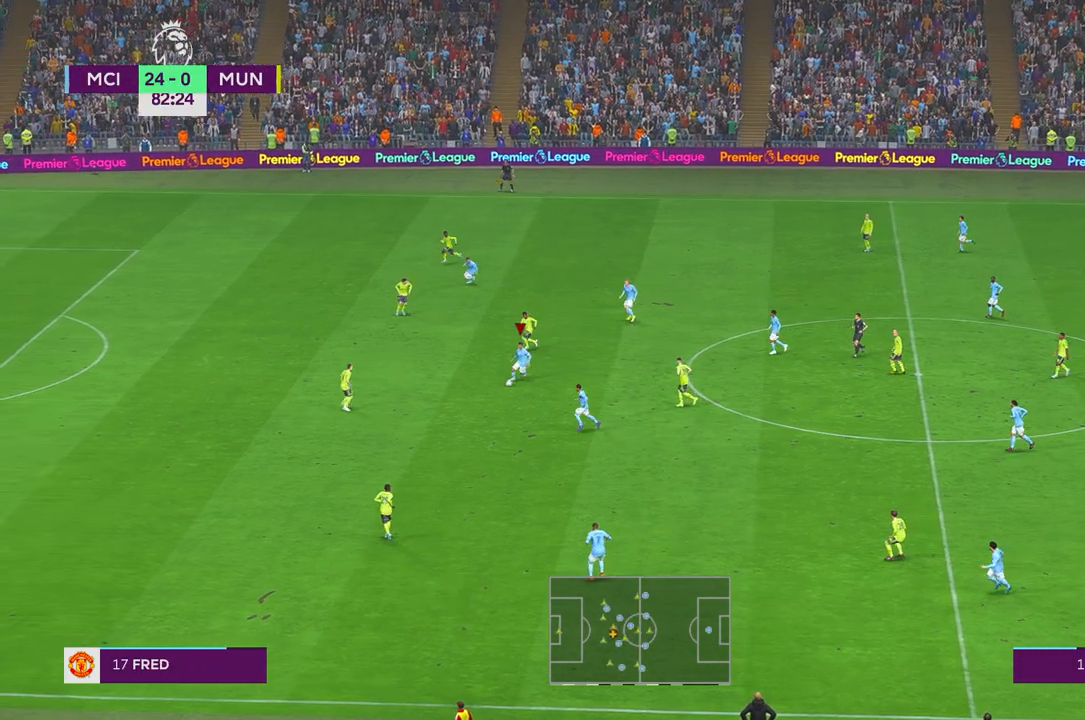
{"buttons": ["R2"], "left_stick": "down", "right_stick": "center", "events": []}
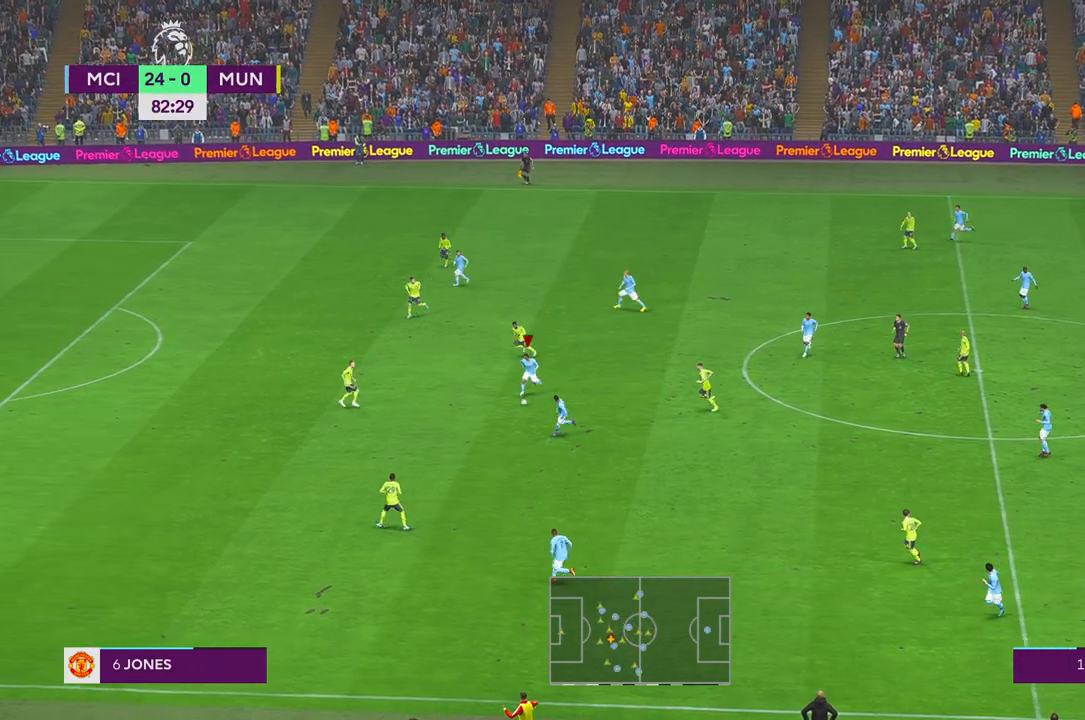
{"buttons": ["R2"], "left_stick": "down", "right_stick": "center", "events": [[100, "L1", "down"], [300, "L1", "up"]]}